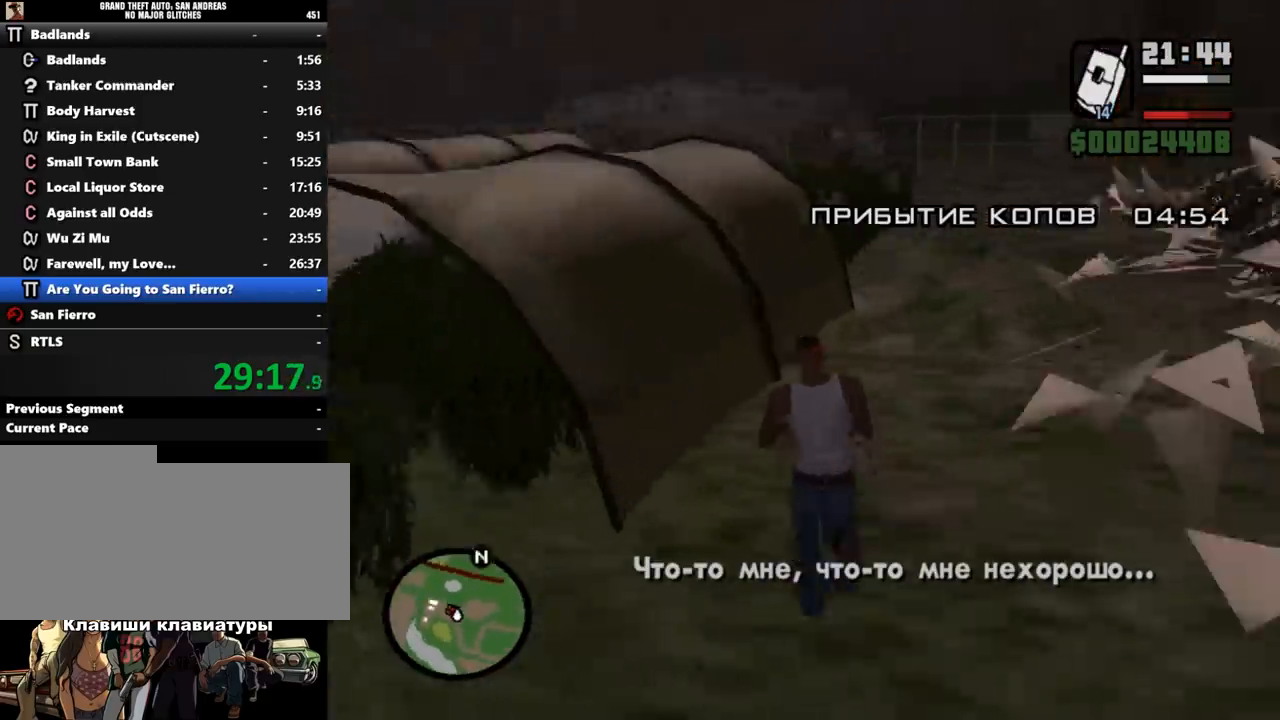
Gameplay with keyboard and mouse; each line is a JSON object with the keys and mouse buttons held at the frame after it. "events" lists presses ("down") and releases ("up") of ".", "/", "0", "1", "2", "3", "4", "5", "6", "7", "8", "9", "a", "alt_l", "alt_r", "b", "backslash", "backspace", "c", "caps_lock", "comma", "ctrl_l", "ctrl_r", "d", "down", "e", "equals", "escape", "f", "f1", "f10", "f11", "f12", "f2", "f3", "f4", "f5", "f6", "f7", "f8", "f9", "g", "h", "i", "j", "k", "l", "lbracket", "left", "m", "minus", "n", "o", "p", "q", "quote", "r", "rbracket", "return", "right", "s", "semicolon", "shift_l", "shift_r", "space", "super", "t", "tab", "tilde", "u", "up", "v", "w", "x", "y", "z", "mouse_left", "mouse_middle", "mouse_right", "mouse_wheel_up" and "mouse_wheel_down" between this image and that frame as [ms after this image, input, new state], when the widget could be followed in between. "mouse_left", "mouse_middle", "mouse_right", "mouse_wheel_up", "mouse_wheel_down" = the "left", "middle", "right", "wheel_up", "wheel_down" buttons of the "mouse" list. No other keys are recorded. Mouse movement is not recorded.
{"keys": ["a", "shift_l"], "mouse": [], "events": [[33, "shift_l", "down"]]}
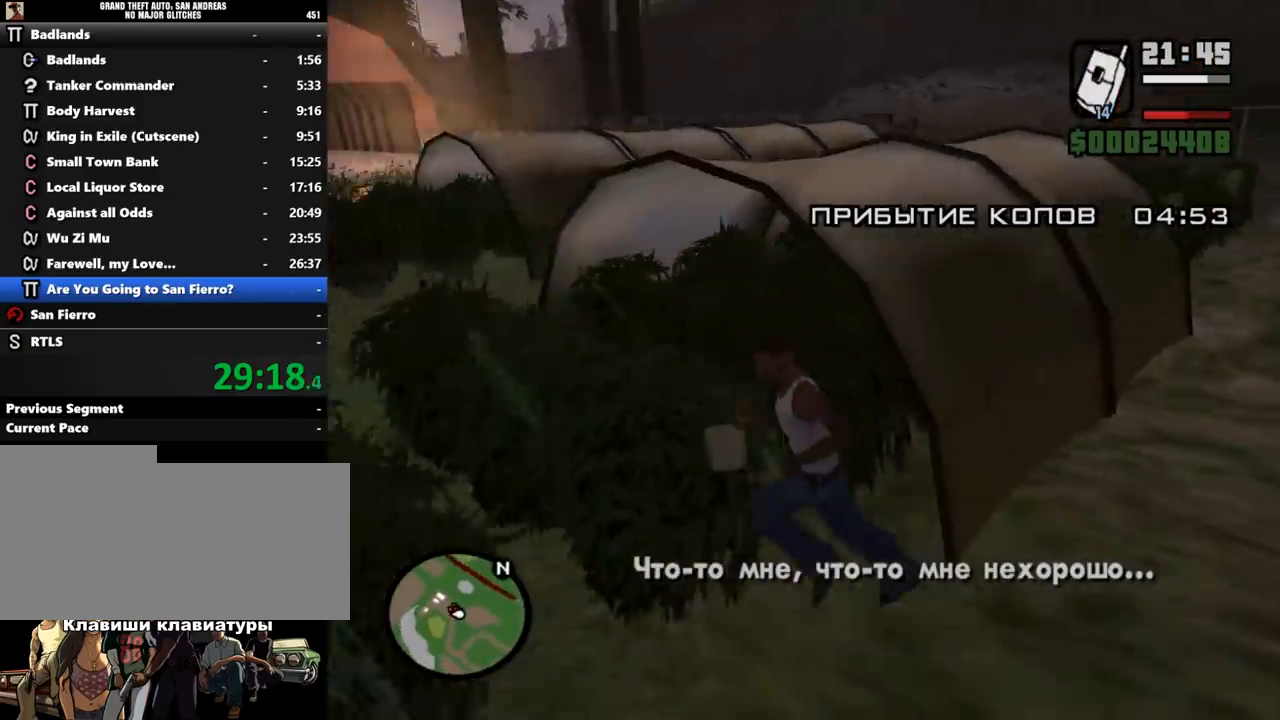
{"keys": ["a", "shift_l"], "mouse": [], "events": []}
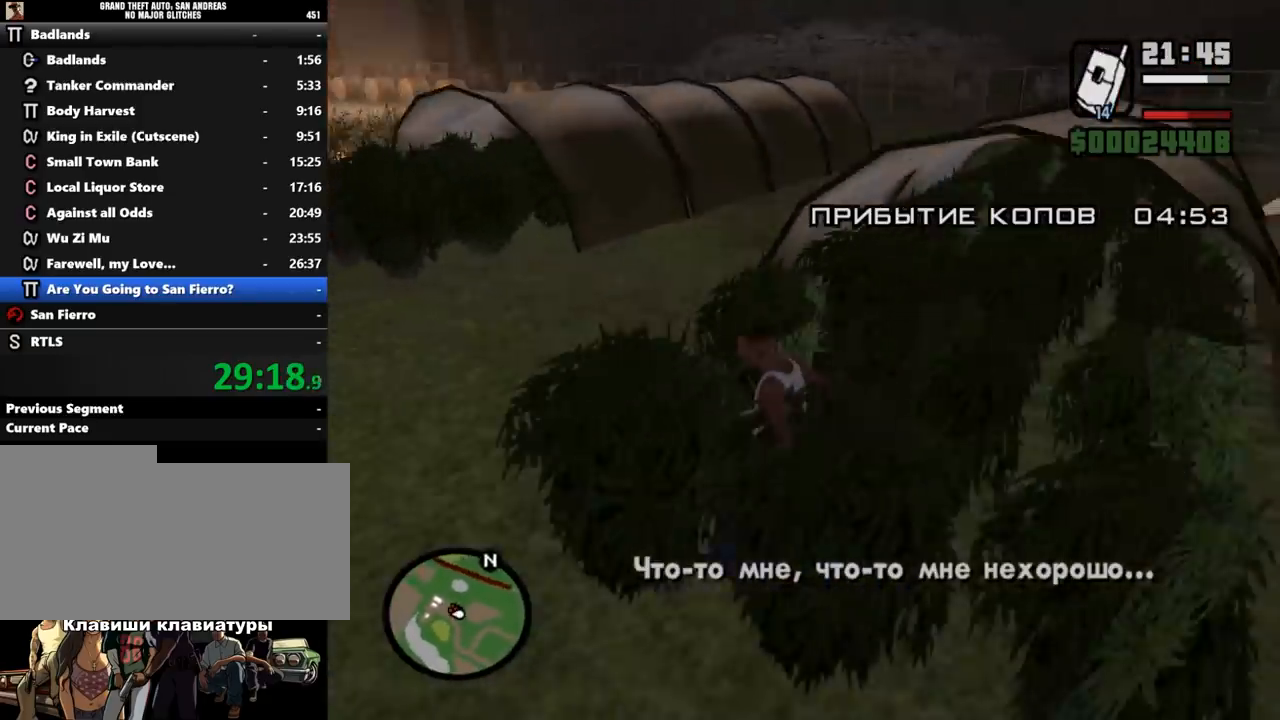
{"keys": ["a", "shift_l"], "mouse": [], "events": []}
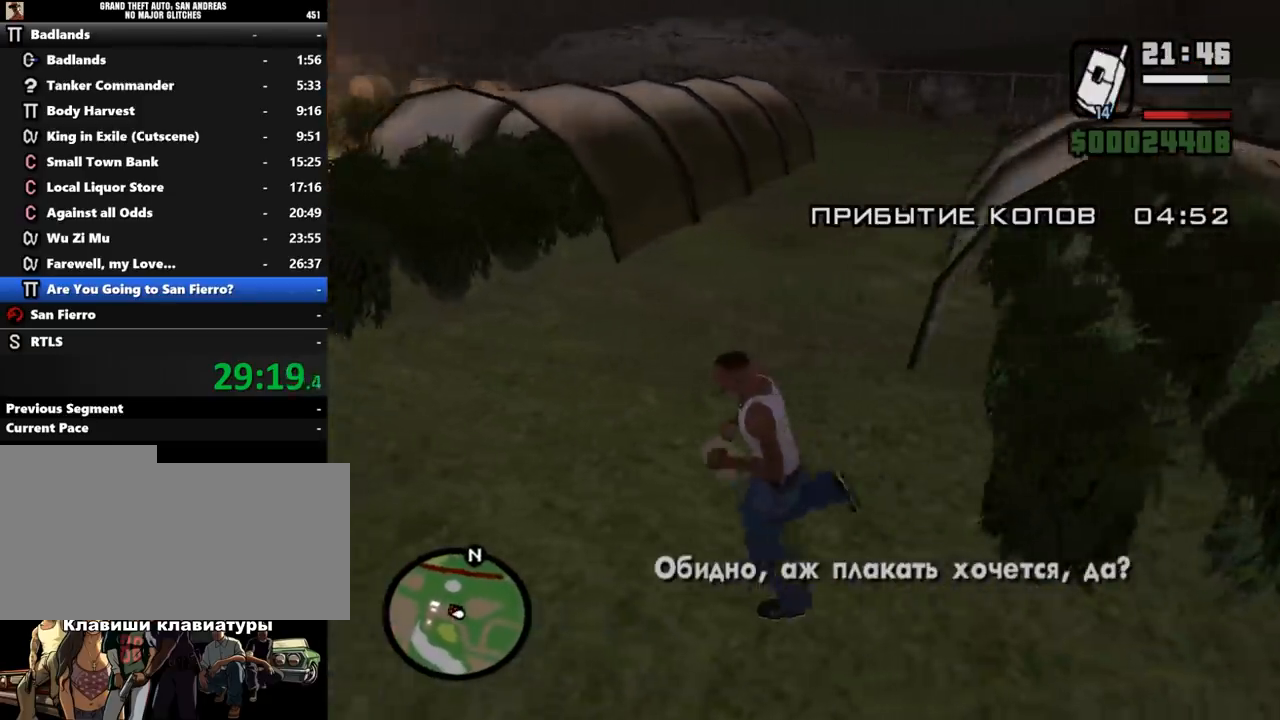
{"keys": ["w"], "mouse": [], "events": [[133, "w", "down"], [267, "shift_l", "up"], [400, "a", "up"]]}
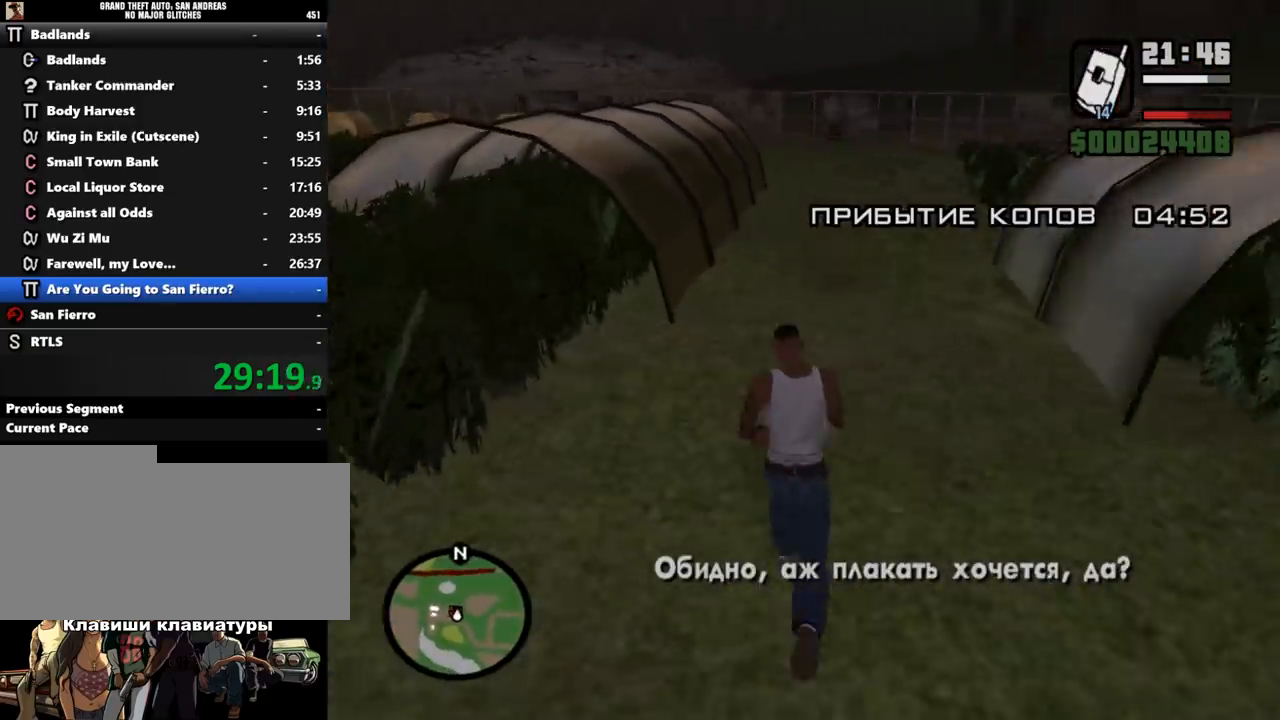
{"keys": [], "mouse": [], "events": [[233, "mouse_left", "down"], [233, "w", "up"], [333, "mouse_left", "up"]]}
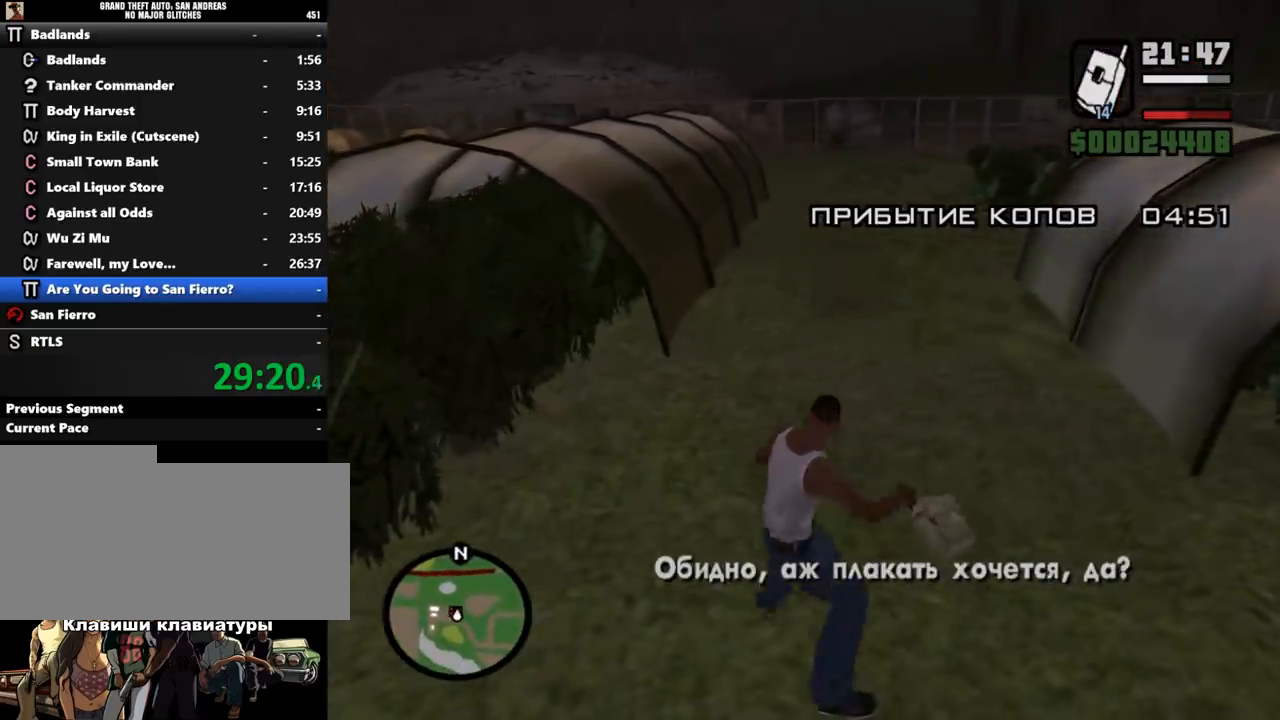
{"keys": ["shift_l", "w"], "mouse": [], "events": [[67, "w", "down"], [367, "shift_l", "down"]]}
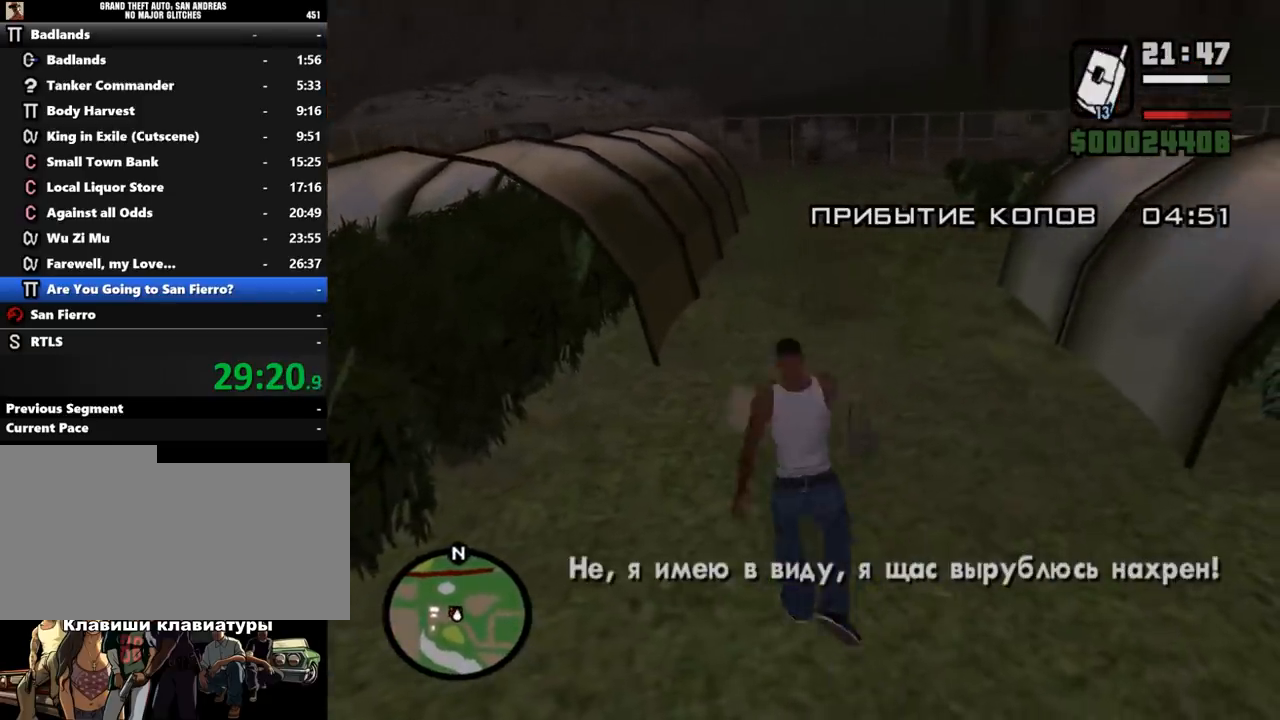
{"keys": ["w"], "mouse": [], "events": [[267, "shift_l", "up"]]}
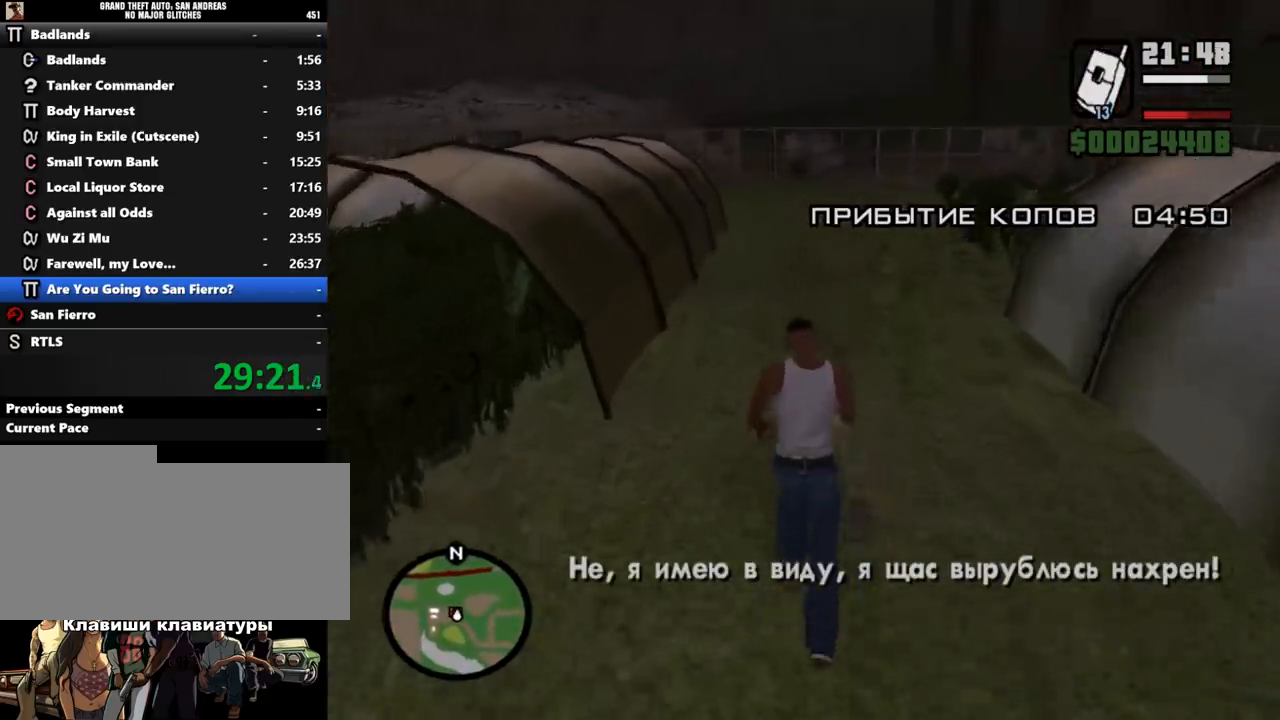
{"keys": [], "mouse": ["left"], "events": [[333, "mouse_left", "down"], [333, "w", "up"]]}
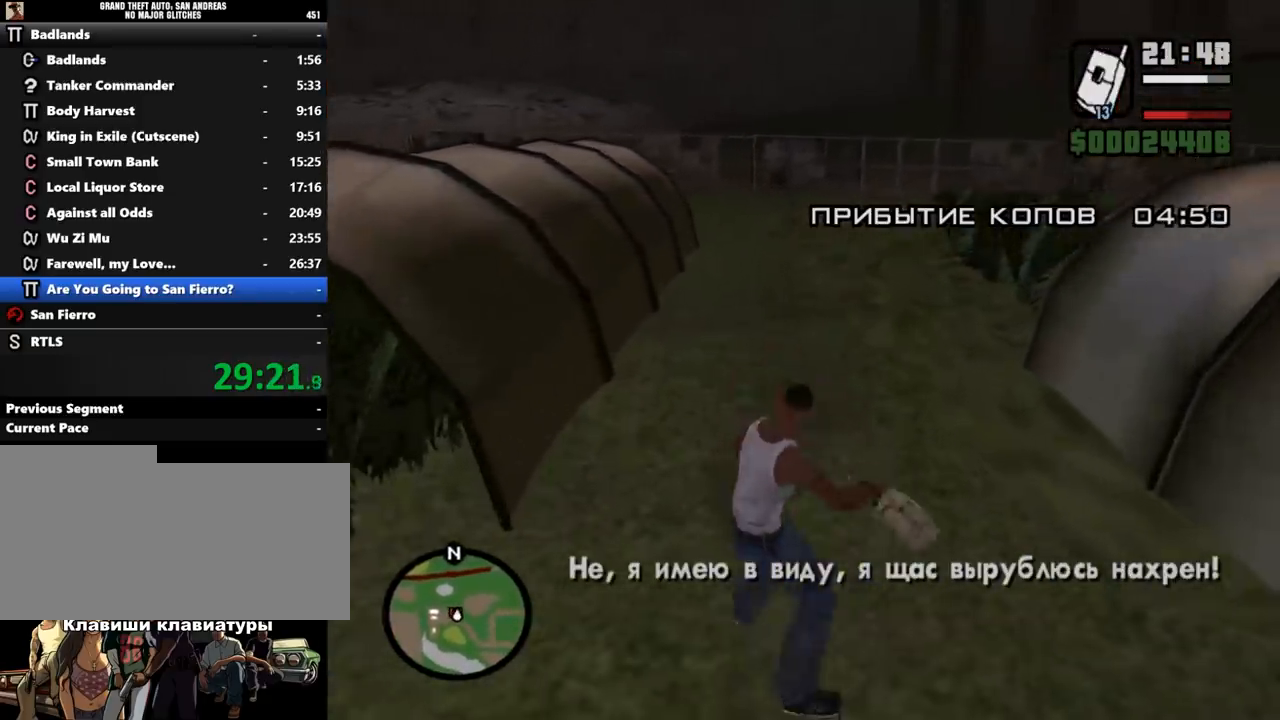
{"keys": [], "mouse": ["left"], "events": []}
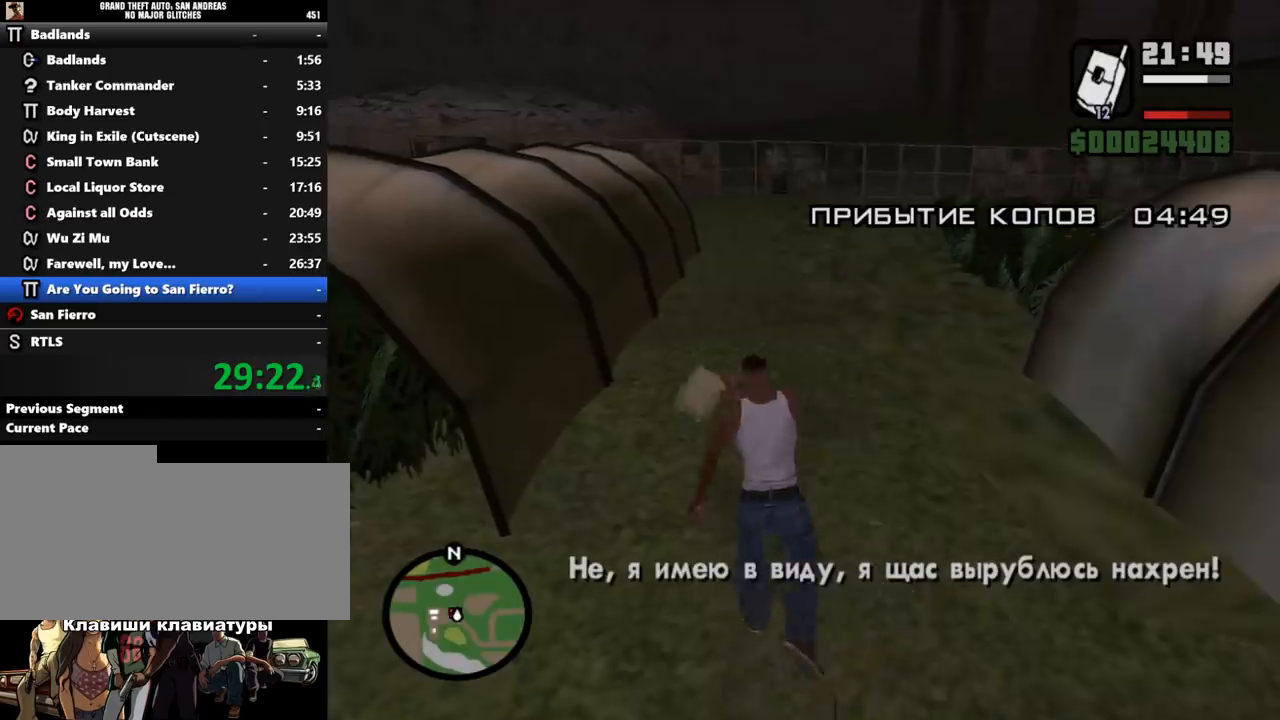
{"keys": ["a", "shift_l", "w"], "mouse": [], "events": [[133, "a", "down"], [167, "shift_l", "down"], [167, "w", "down"], [200, "mouse_left", "up"]]}
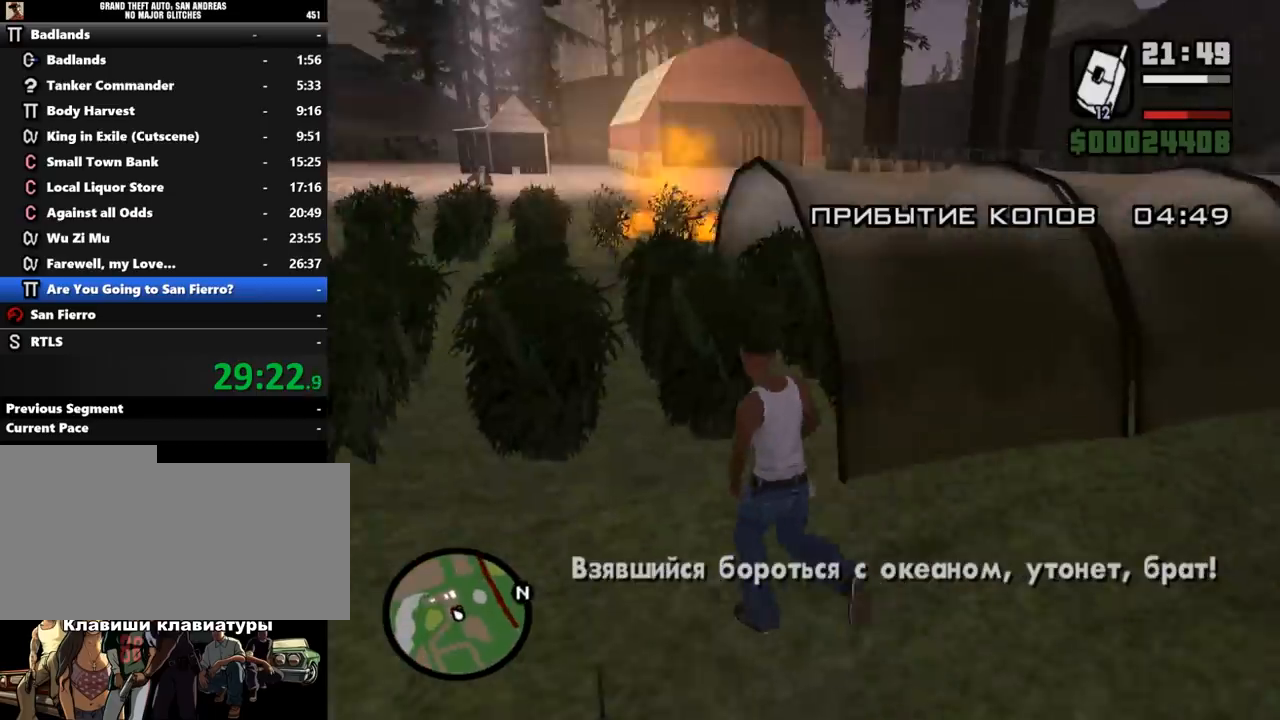
{"keys": ["a", "shift_l", "w"], "mouse": [], "events": []}
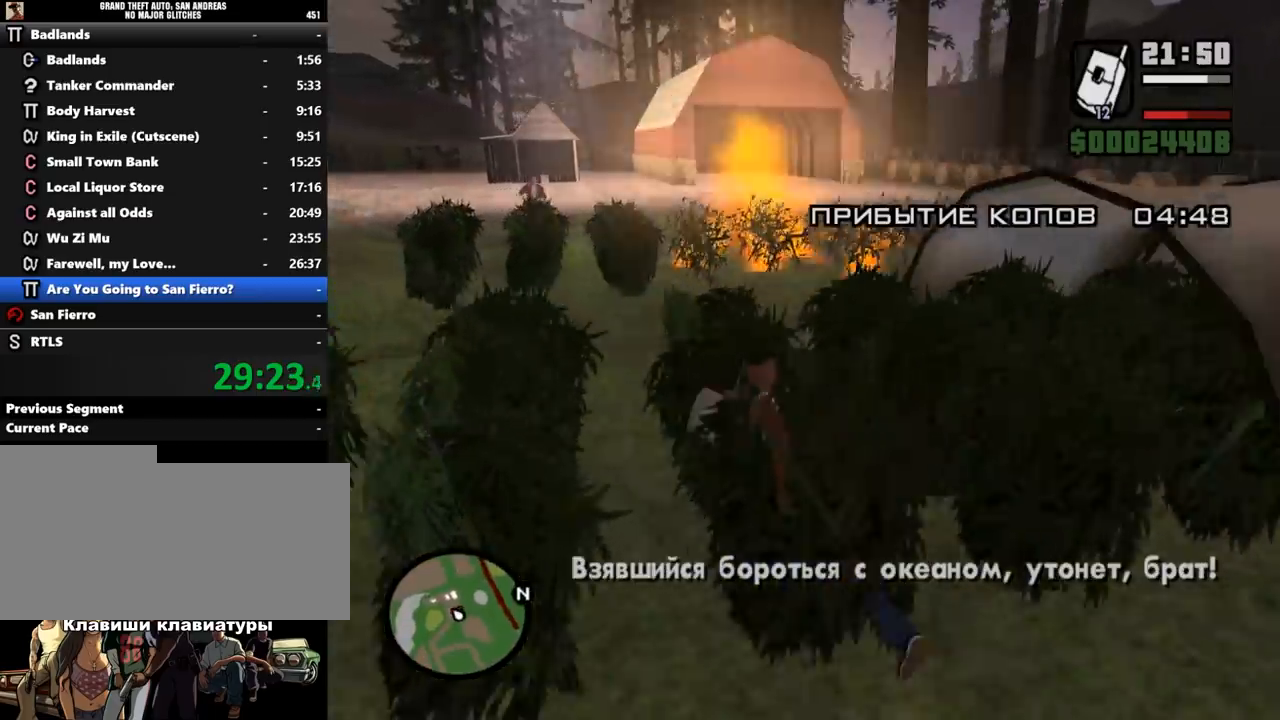
{"keys": ["shift_l", "w"], "mouse": [], "events": [[333, "a", "up"]]}
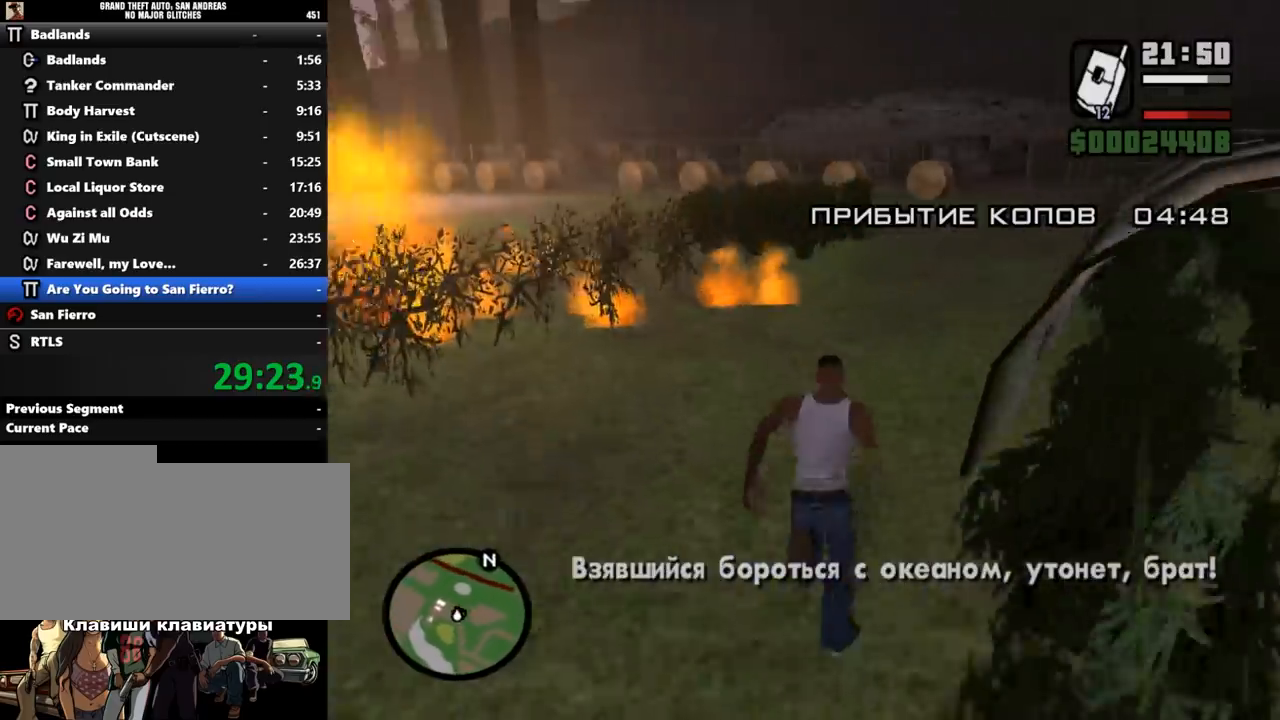
{"keys": [], "mouse": [], "events": [[333, "shift_l", "up"], [467, "w", "up"]]}
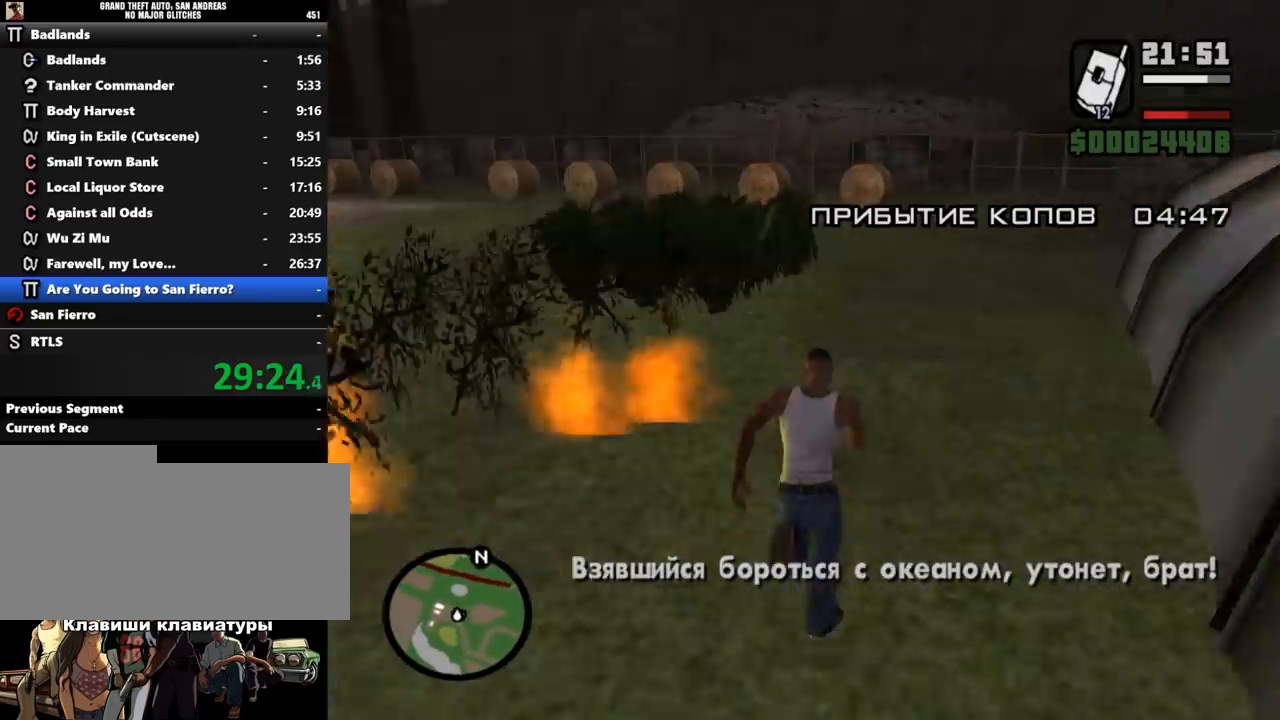
{"keys": [], "mouse": ["left"], "events": [[33, "mouse_left", "down"]]}
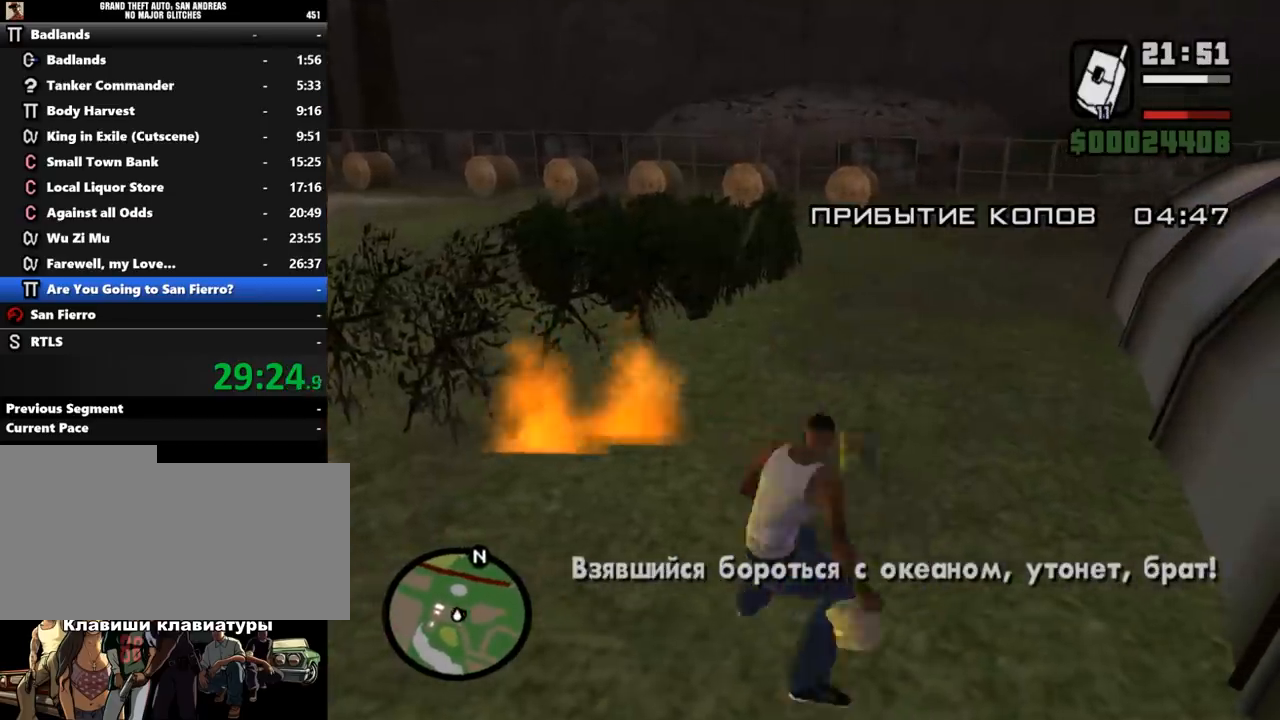
{"keys": ["a", "shift_l"], "mouse": [], "events": [[67, "mouse_left", "up"], [300, "a", "down"], [300, "shift_l", "down"]]}
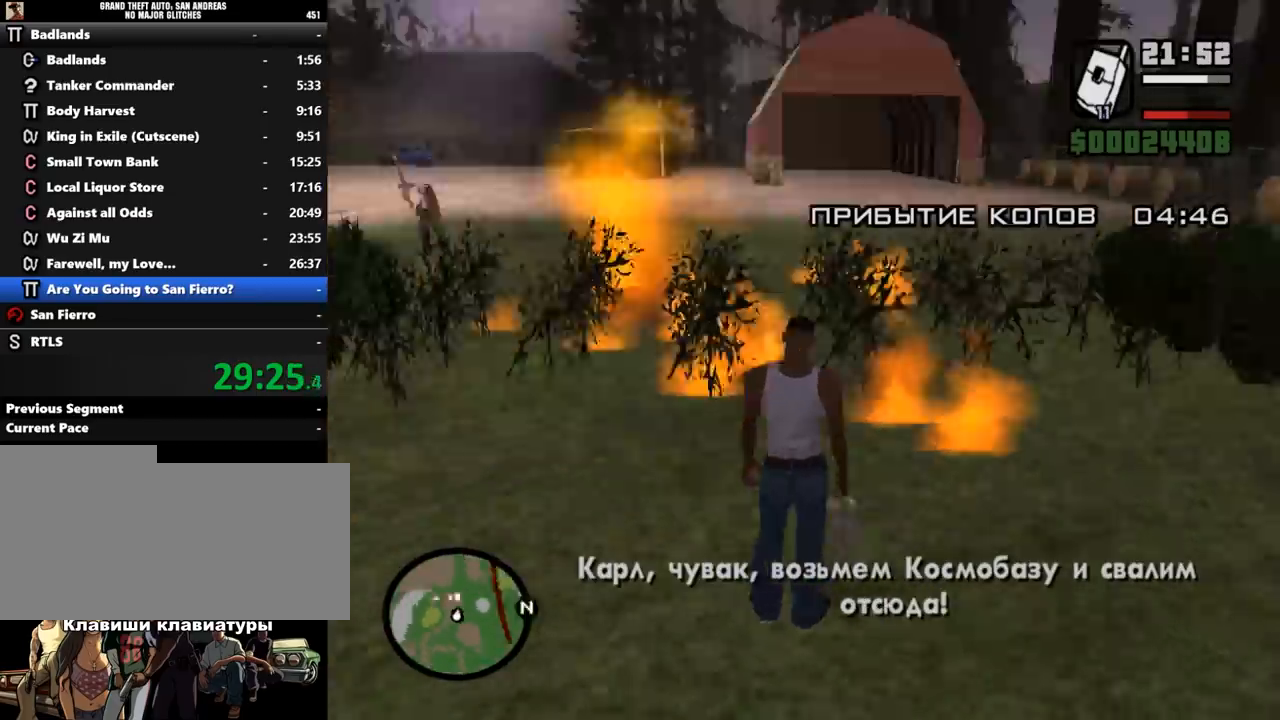
{"keys": ["a", "shift_l", "w"], "mouse": [], "events": [[233, "w", "down"]]}
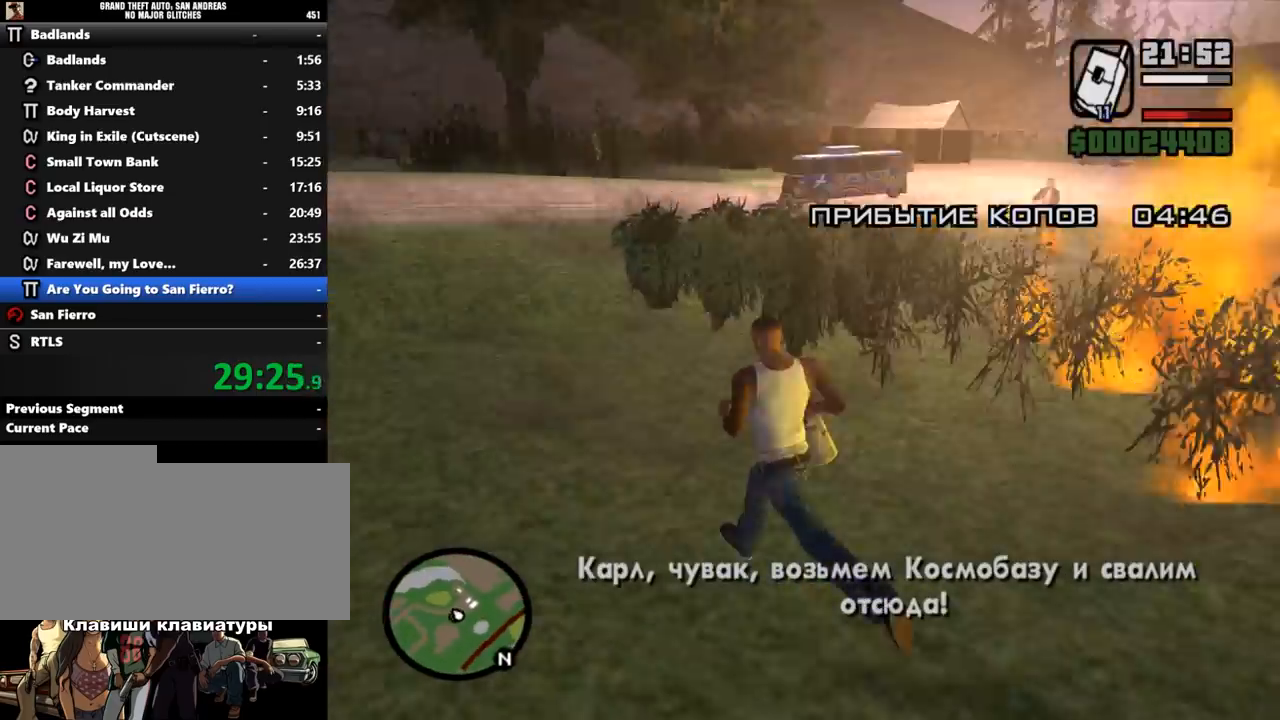
{"keys": ["a", "shift_l"], "mouse": [], "events": [[167, "e", "down"], [167, "w", "up"], [200, "e", "up"]]}
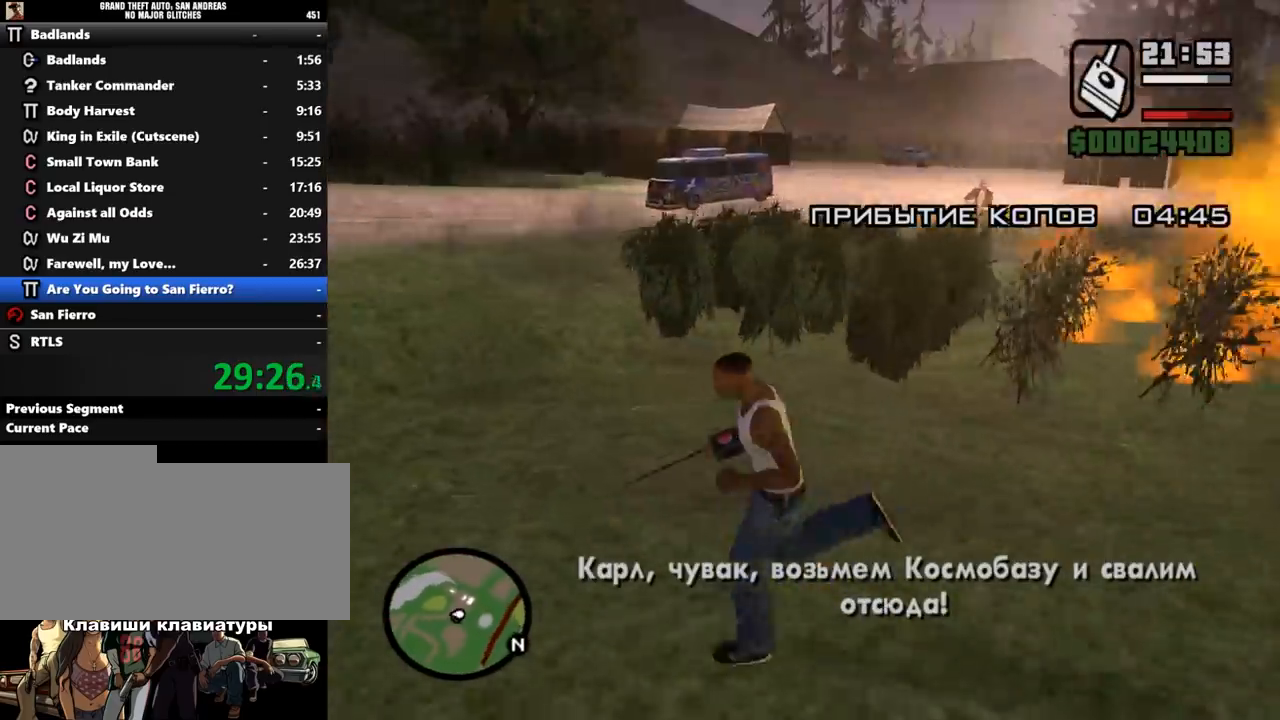
{"keys": ["a", "shift_l", "w"], "mouse": [], "events": [[233, "w", "down"]]}
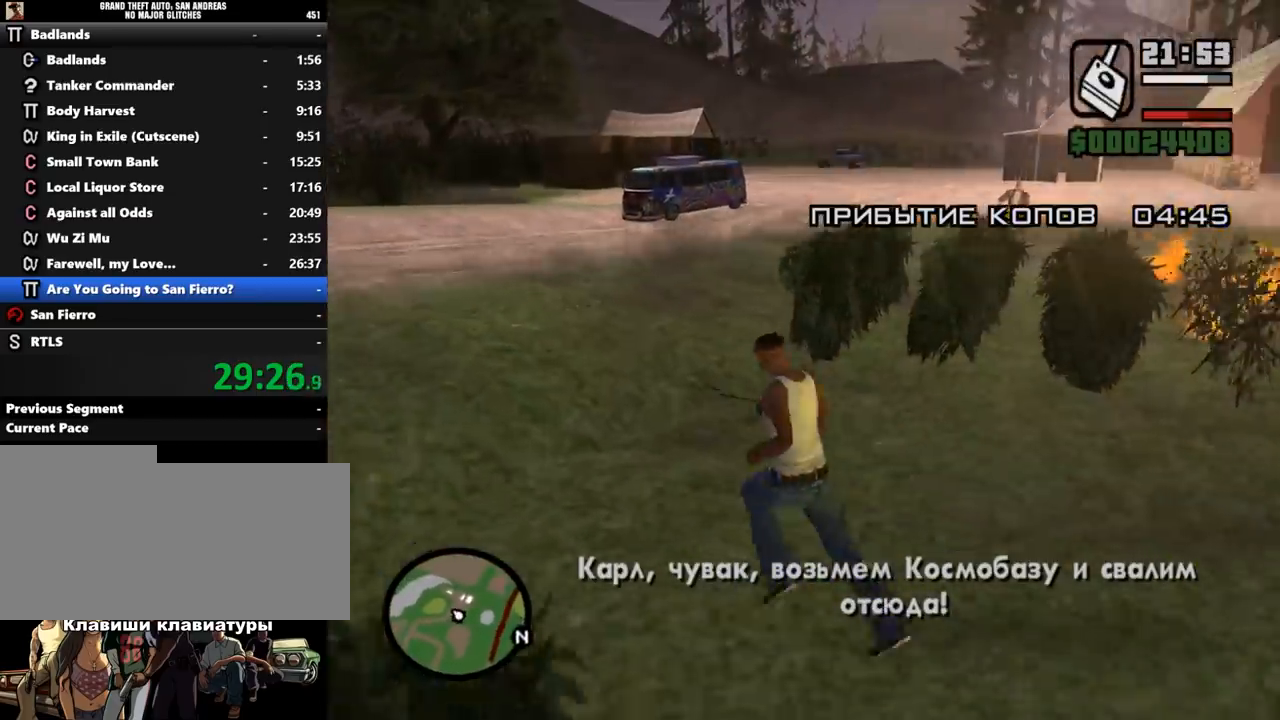
{"keys": ["a", "shift_l", "w"], "mouse": [], "events": []}
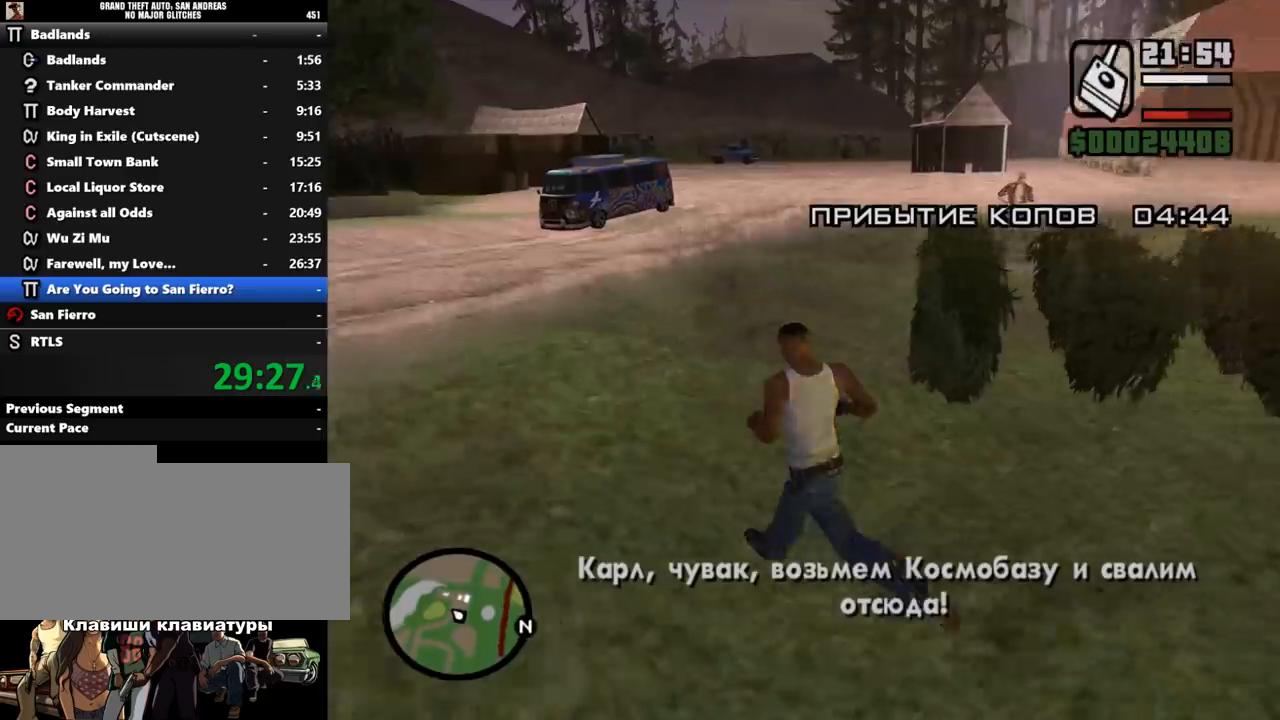
{"keys": ["a", "shift_l"], "mouse": [], "events": [[133, "mouse_left", "down"], [200, "mouse_left", "up"], [267, "w", "up"]]}
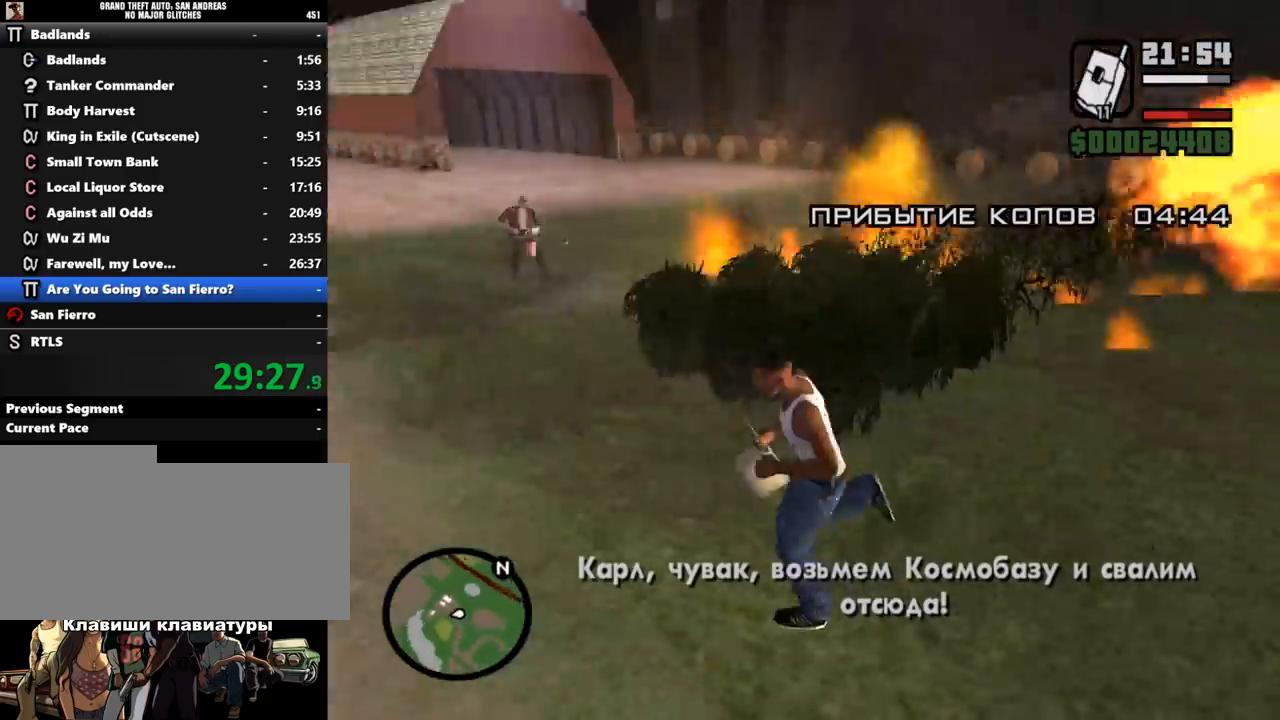
{"keys": ["a"], "mouse": [], "events": [[33, "shift_l", "up"], [267, "q", "down"], [400, "q", "up"]]}
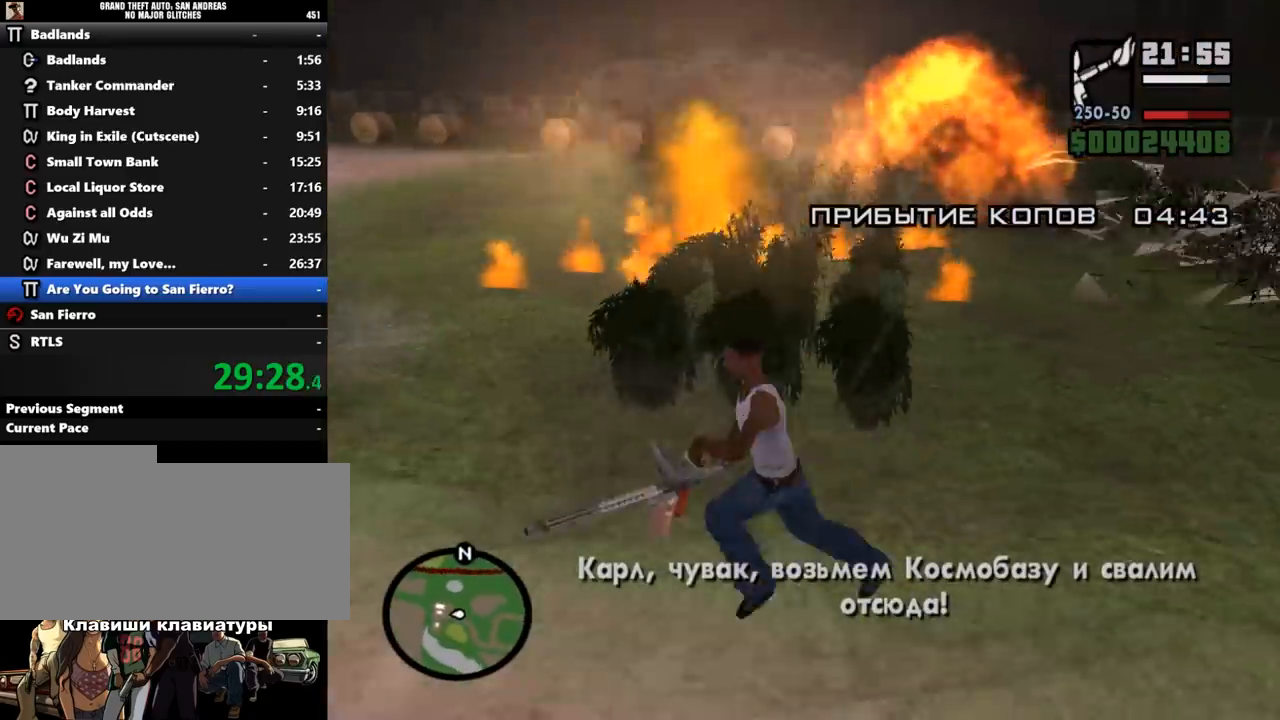
{"keys": ["a"], "mouse": ["left"], "events": [[133, "mouse_left", "down"]]}
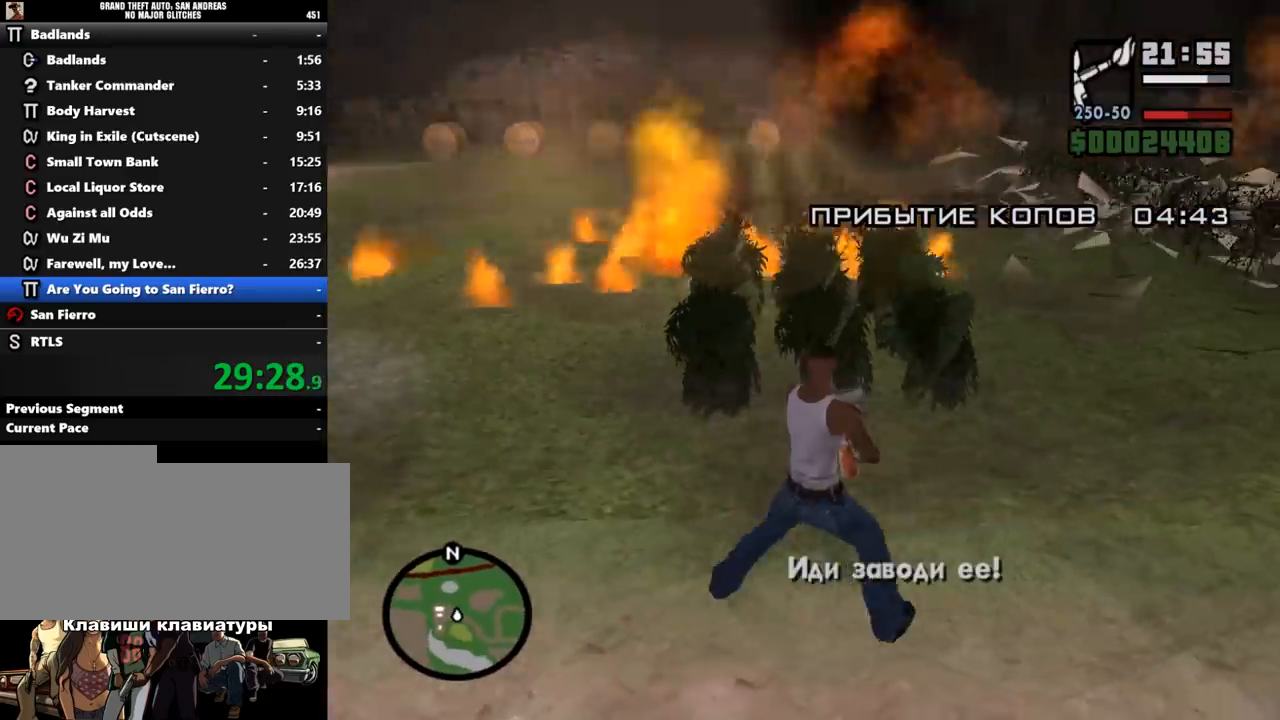
{"keys": ["a"], "mouse": ["left"], "events": []}
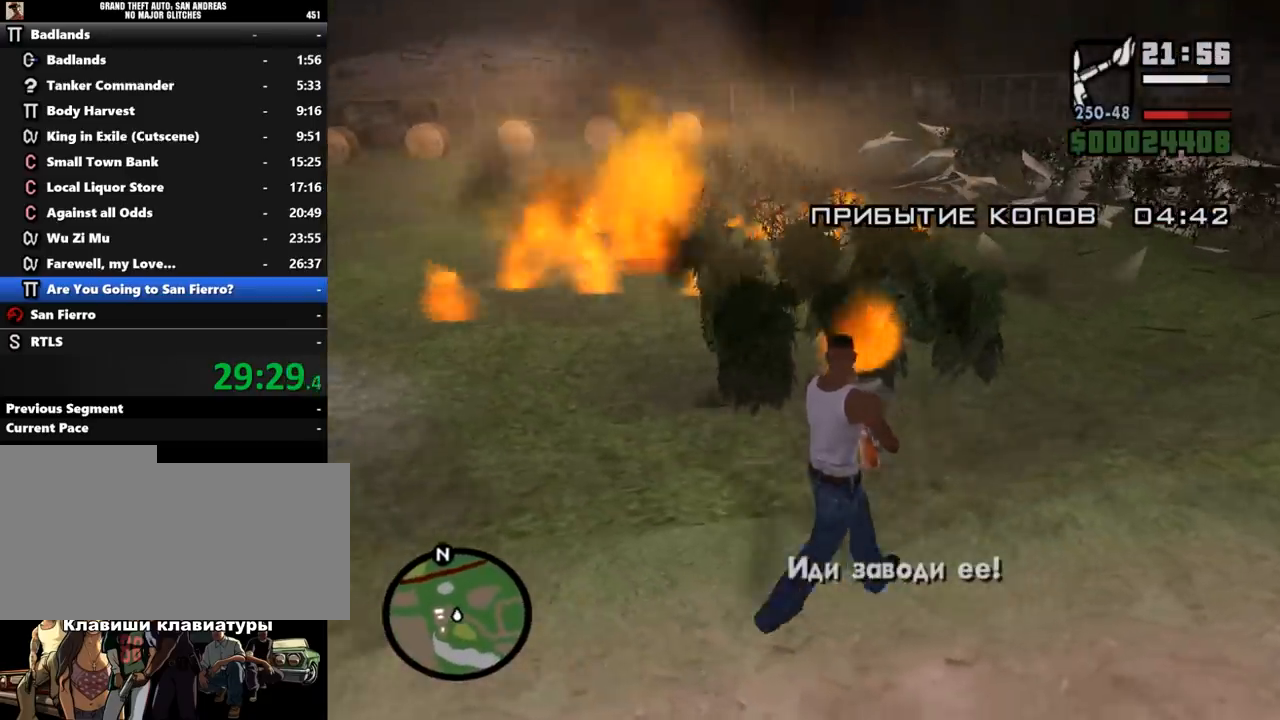
{"keys": ["a", "shift_l"], "mouse": ["left"], "events": [[300, "shift_l", "down"]]}
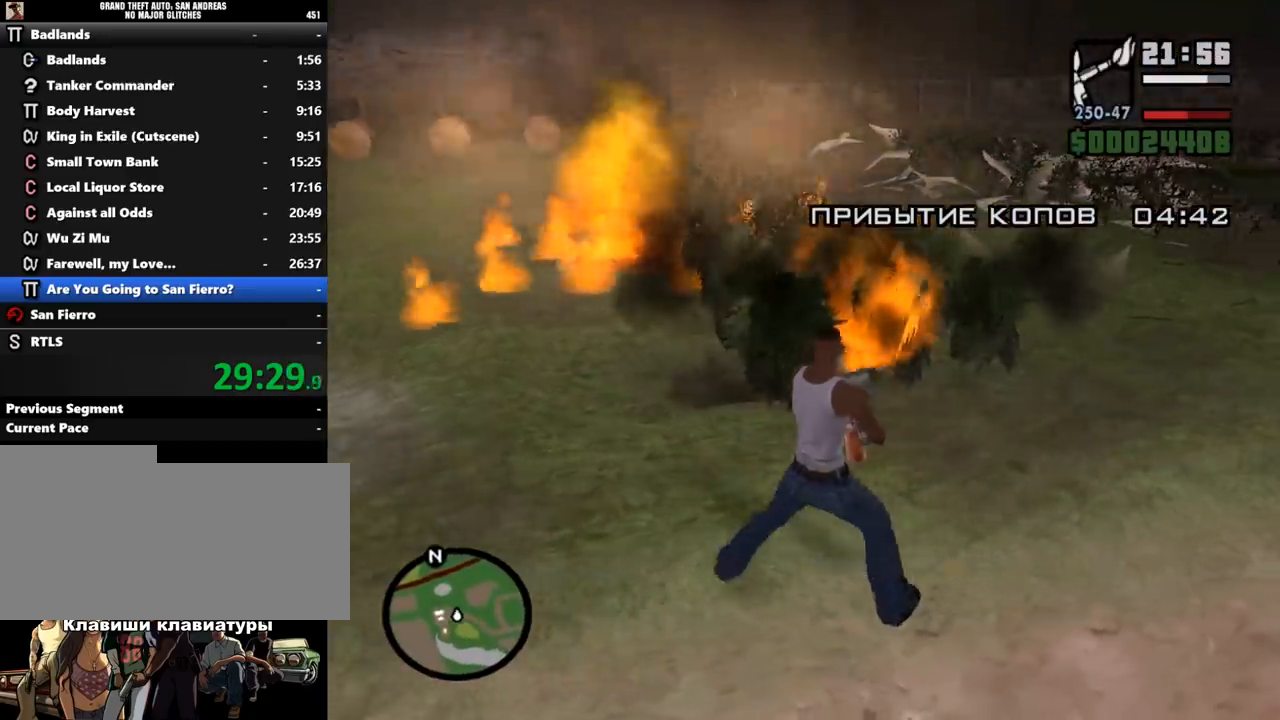
{"keys": ["shift_l", "w"], "mouse": [], "events": [[167, "mouse_left", "up"], [233, "e", "down"], [300, "w", "down"], [333, "e", "up"], [500, "a", "up"]]}
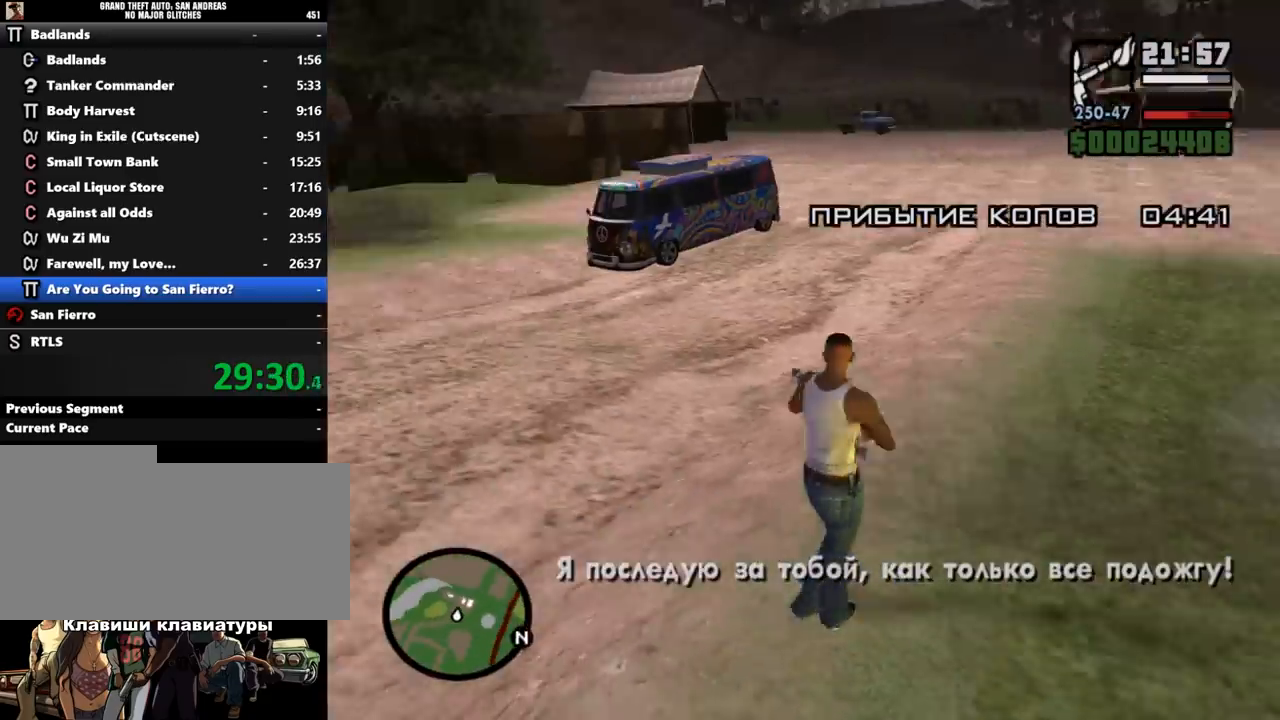
{"keys": ["shift_l", "w"], "mouse": [], "events": [[33, "shift_l", "up"], [100, "shift_l", "down"], [200, "shift_l", "up"], [300, "shift_l", "down"], [367, "shift_l", "up"], [467, "shift_l", "down"]]}
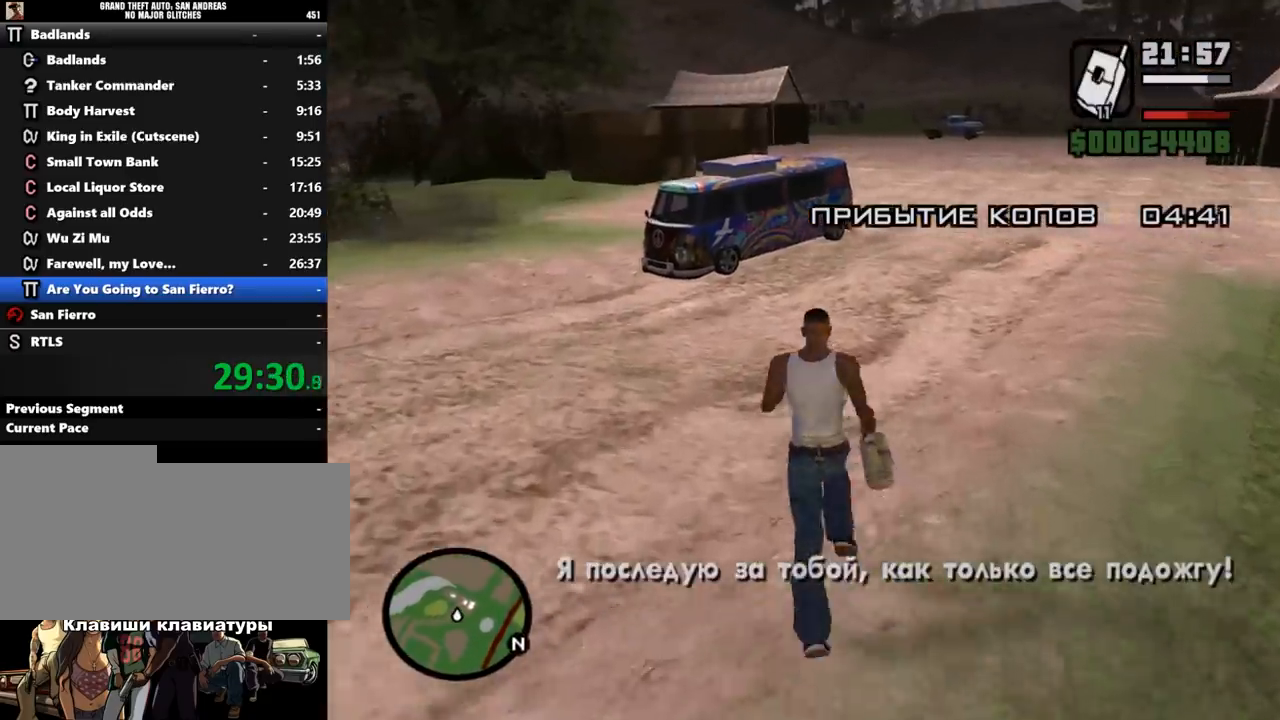
{"keys": ["w"], "mouse": [], "events": [[33, "shift_l", "up"], [133, "shift_l", "down"], [200, "shift_l", "up"], [267, "shift_l", "down"], [333, "shift_l", "up"]]}
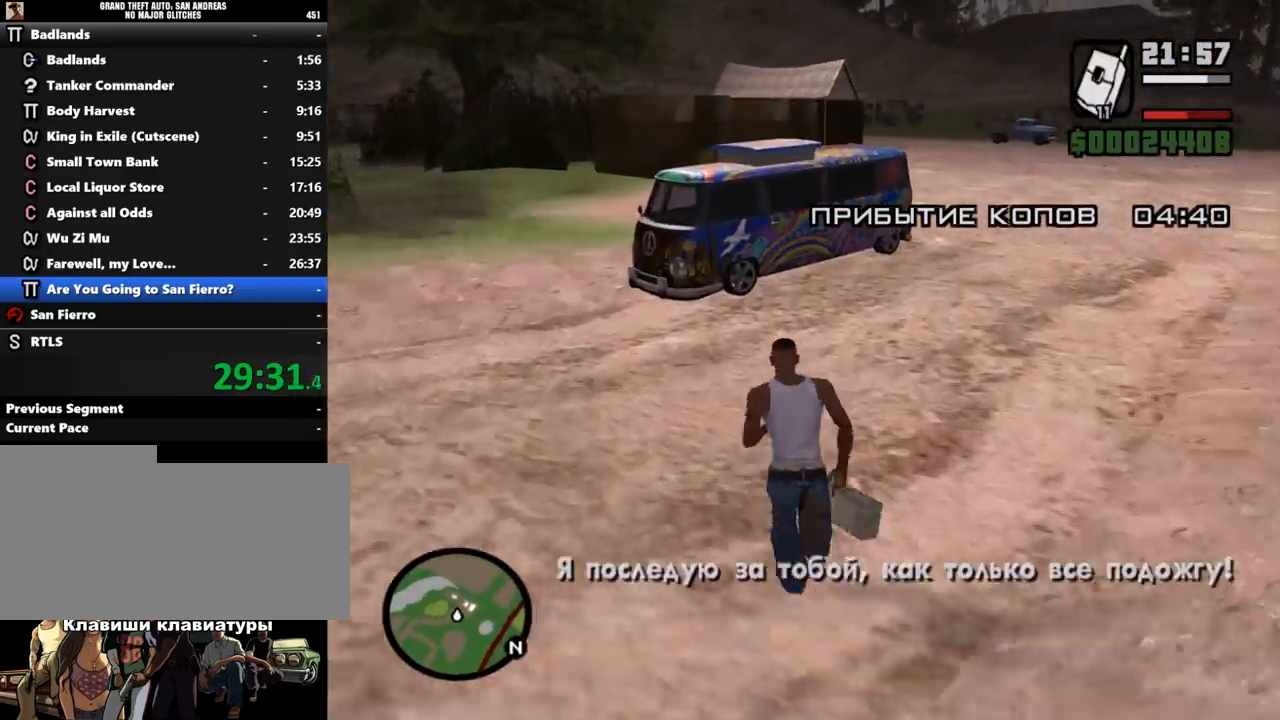
{"keys": [], "mouse": [], "events": [[333, "w", "up"]]}
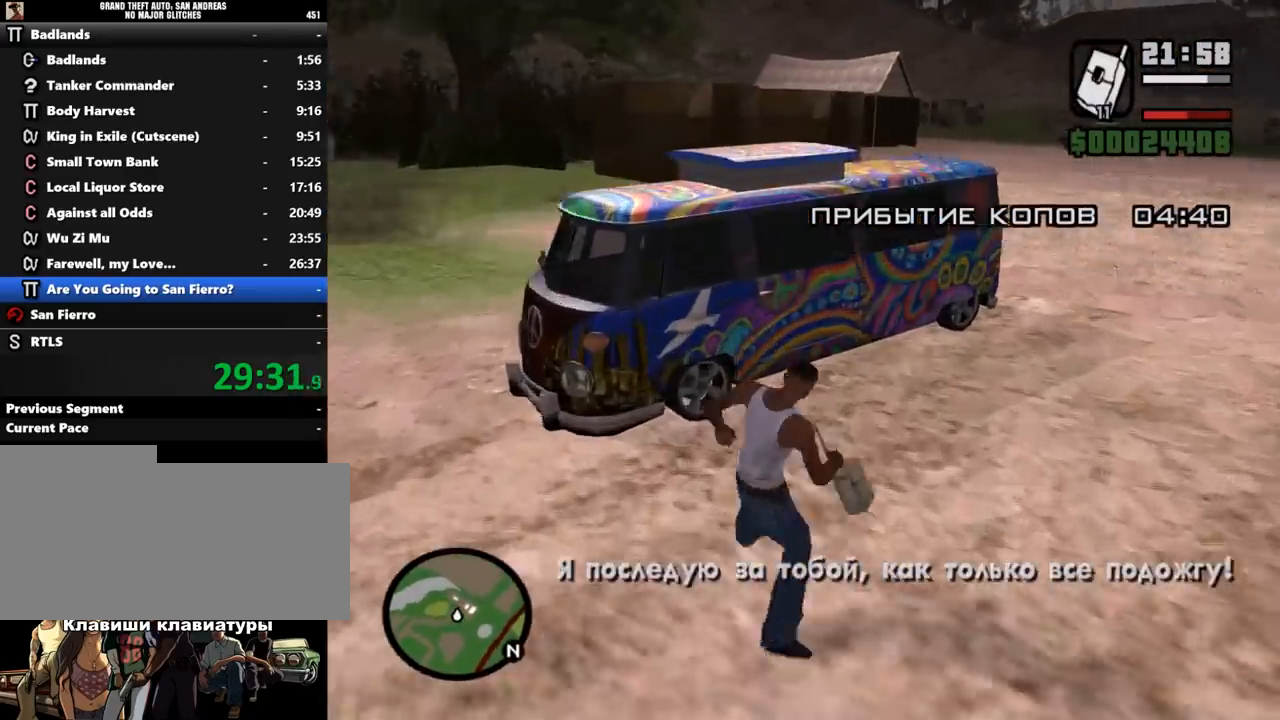
{"keys": [], "mouse": [], "events": []}
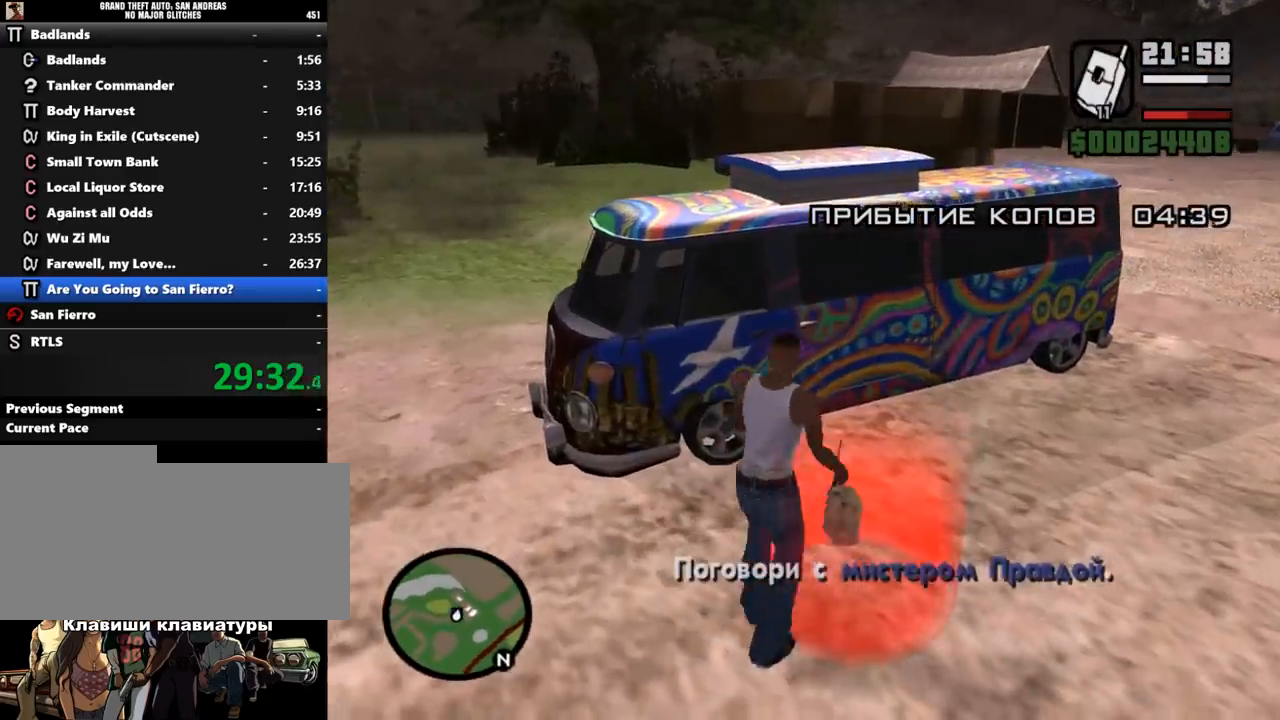
{"keys": [], "mouse": [], "events": []}